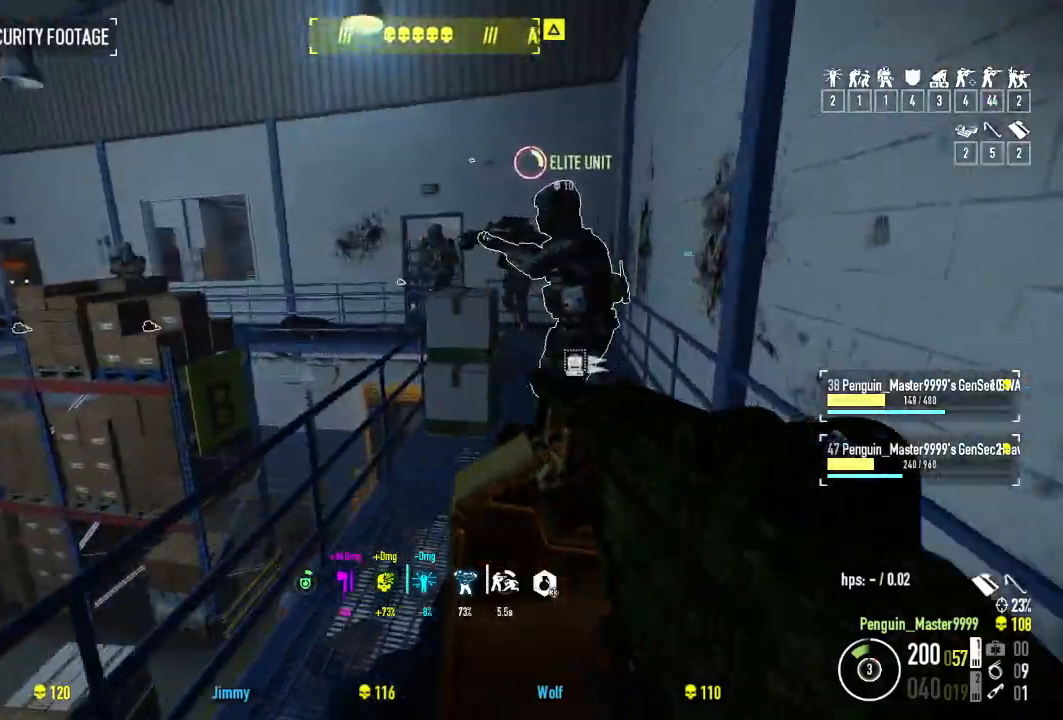
Gameplay with keyboard; each line is a JSON object with the keys held at the frame after it. "events" lists presses ("down") and releases ("up") of "a", "ctrl", "d", "e", "f", "q", "r", "s", "shift", "space", "tab" and "w" between this image and that frame as [ms after this image, input, new state], when the widget could be followed in between. No other keys are recorded. Mouse input is not recorded.
{"keys": ["w"], "events": [[200, "ctrl", "down"], [267, "space", "down"], [300, "shift", "up"], [350, "ctrl", "up"], [384, "space", "up"]]}
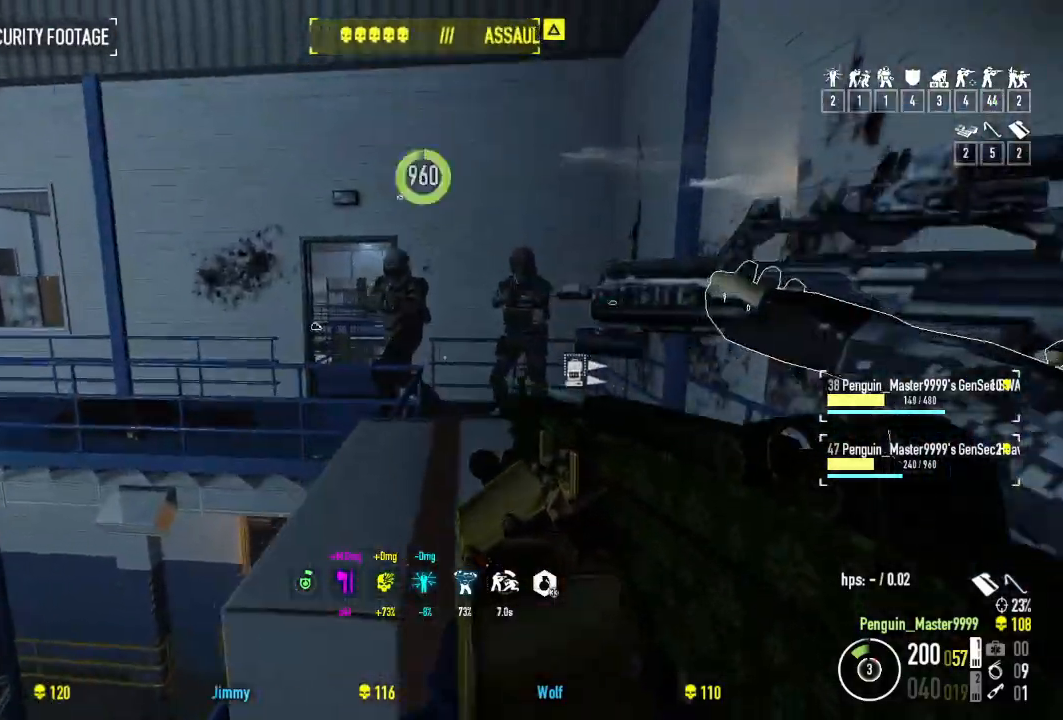
{"keys": ["w"], "events": [[34, "d", "down"], [84, "w", "up"], [400, "w", "down"], [450, "d", "up"]]}
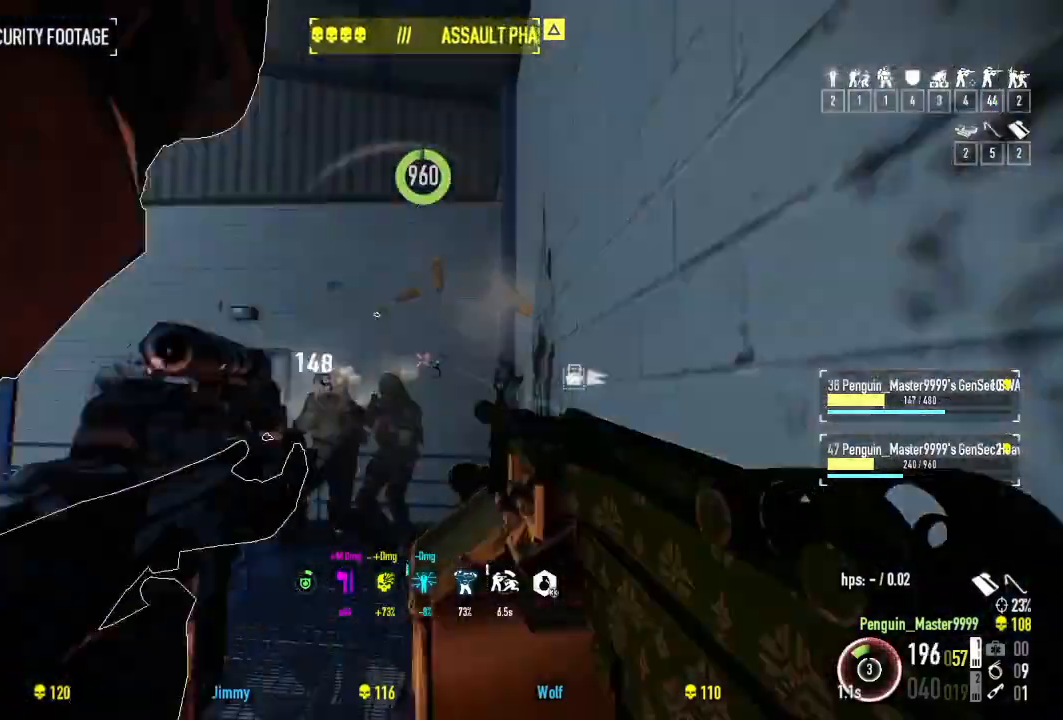
{"keys": ["d", "w"], "events": [[117, "ctrl", "down"], [267, "ctrl", "up"], [434, "d", "down"]]}
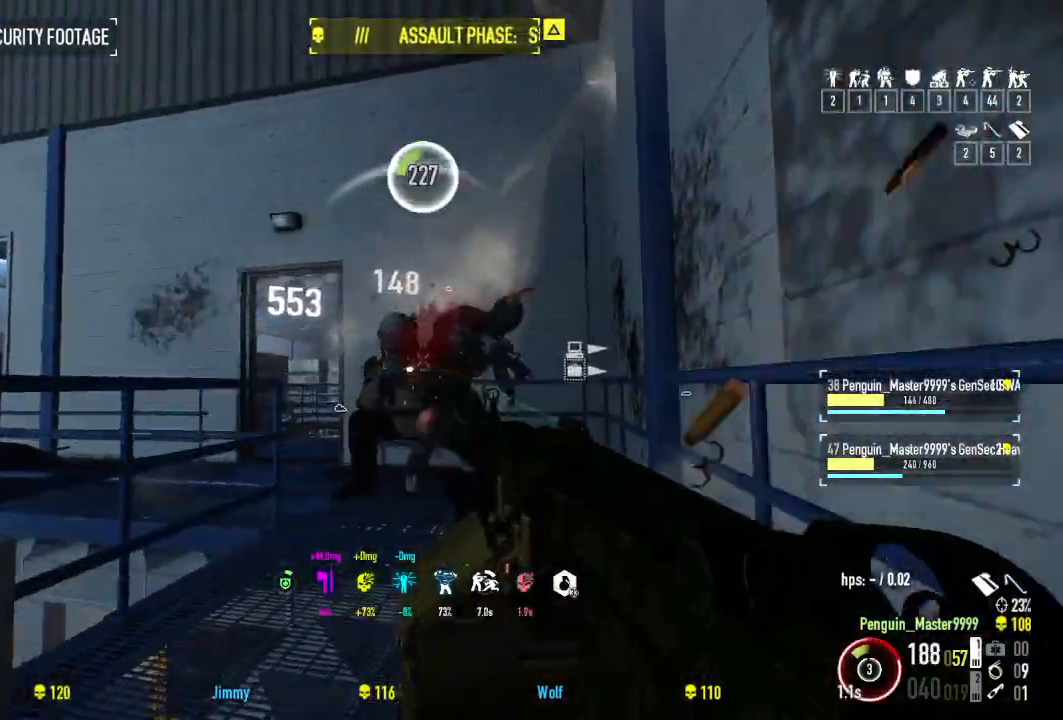
{"keys": ["w"], "events": [[50, "d", "up"]]}
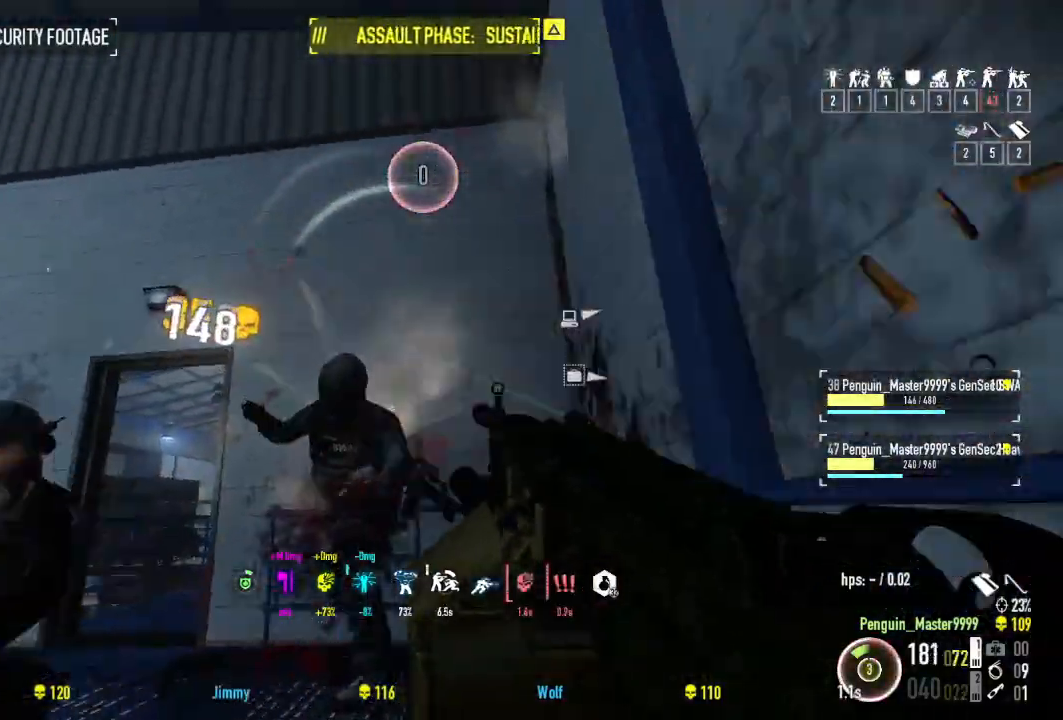
{"keys": ["d", "w"], "events": [[200, "d", "down"]]}
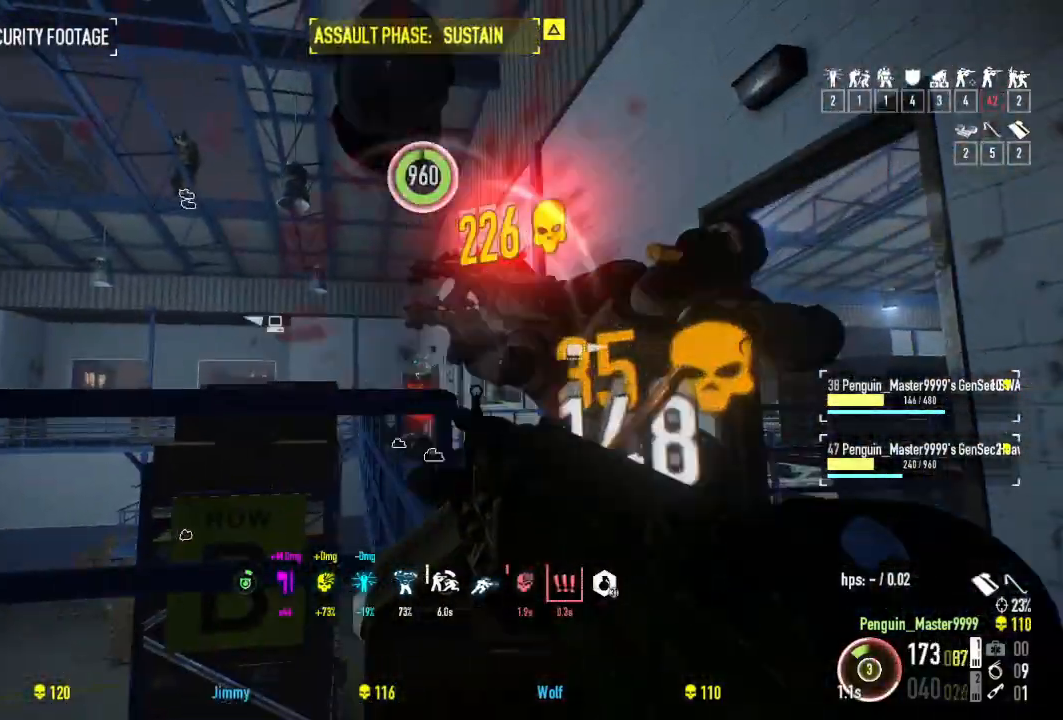
{"keys": [], "events": [[100, "w", "up"], [150, "d", "up"], [200, "d", "down"], [267, "s", "down"], [434, "d", "up"], [467, "s", "up"]]}
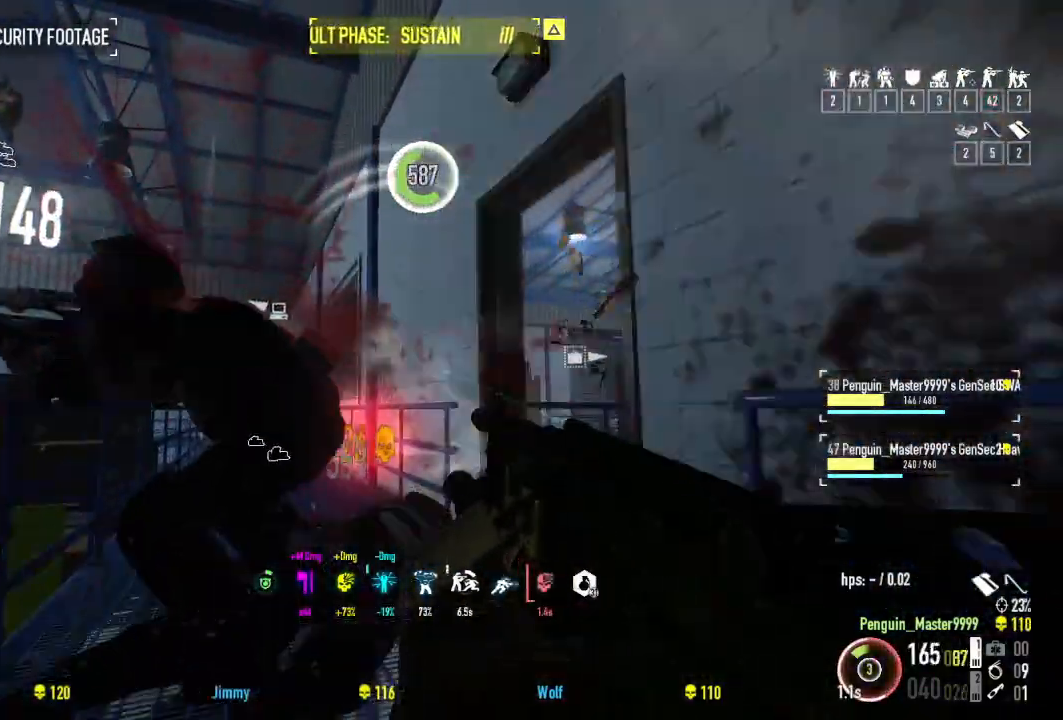
{"keys": ["a"], "events": [[450, "a", "down"]]}
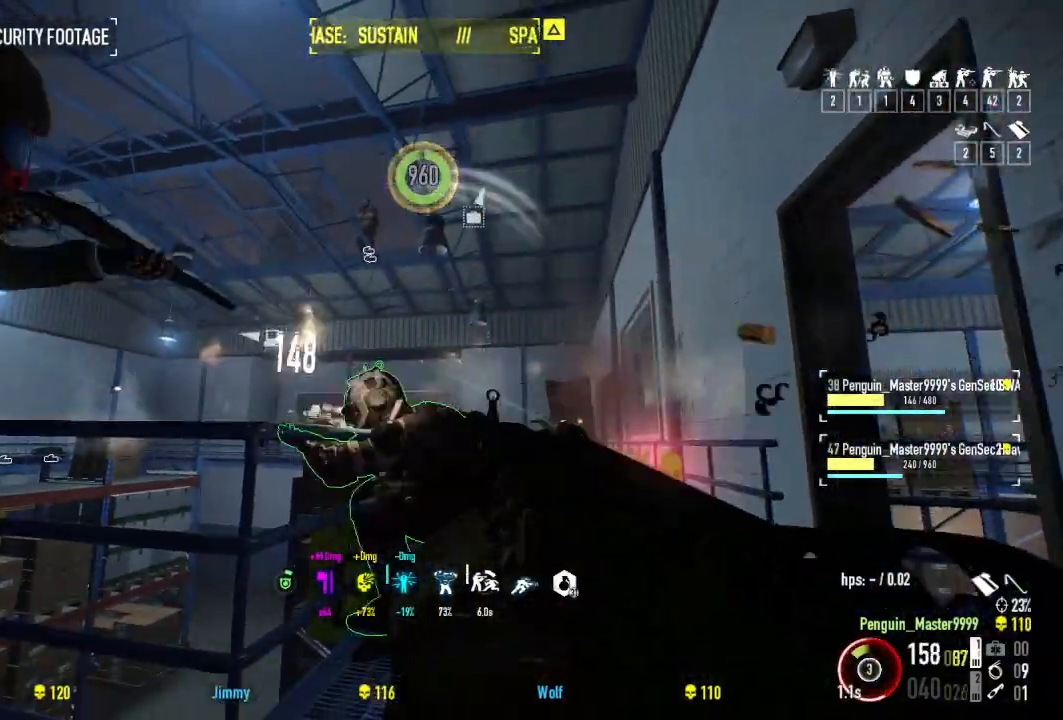
{"keys": ["w"], "events": [[50, "a", "up"], [417, "w", "down"]]}
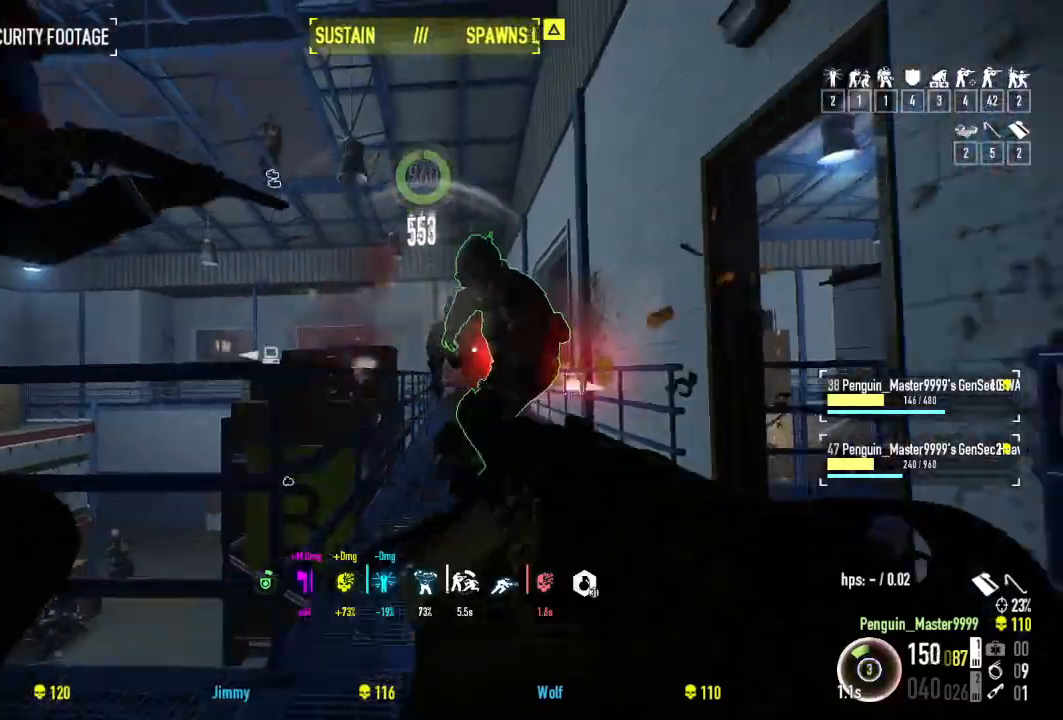
{"keys": ["w"], "events": []}
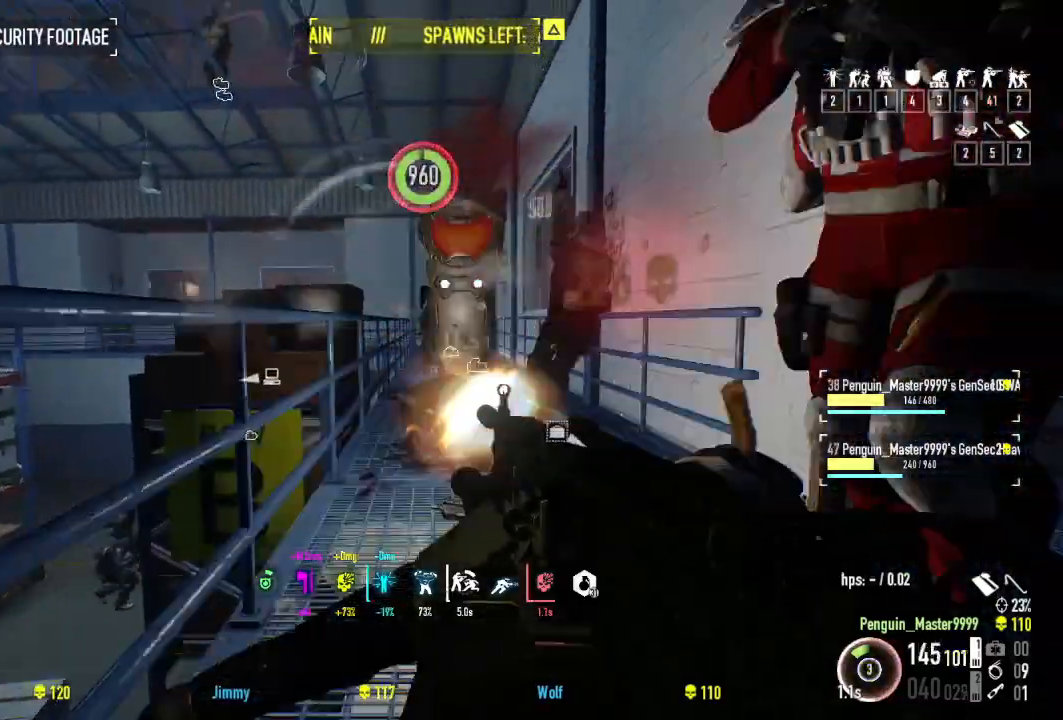
{"keys": ["d", "s"], "events": [[50, "w", "up"], [100, "d", "down"], [167, "d", "up"], [167, "s", "down"], [434, "d", "down"]]}
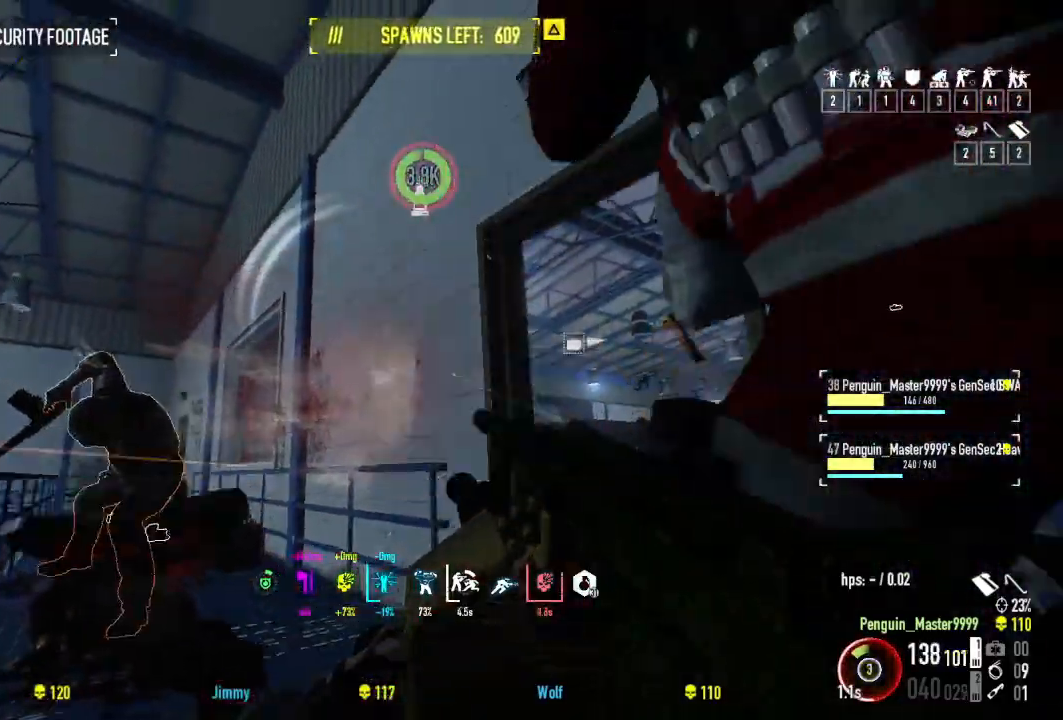
{"keys": ["s"], "events": [[150, "d", "up"]]}
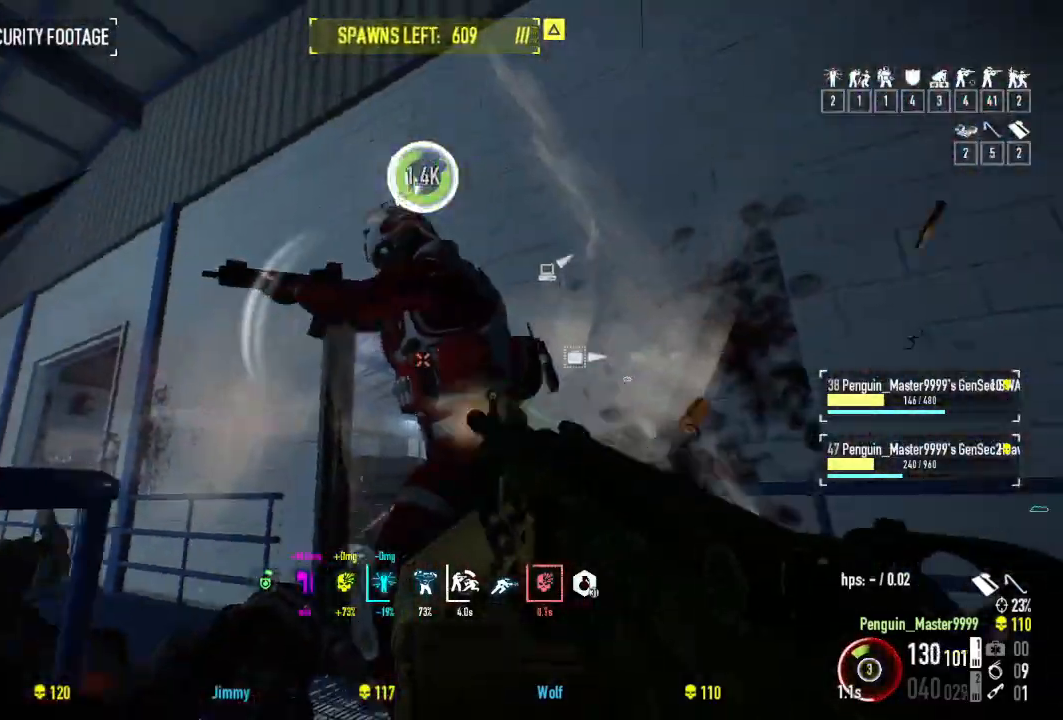
{"keys": ["d", "w"], "events": [[150, "s", "up"], [300, "w", "down"], [450, "d", "down"]]}
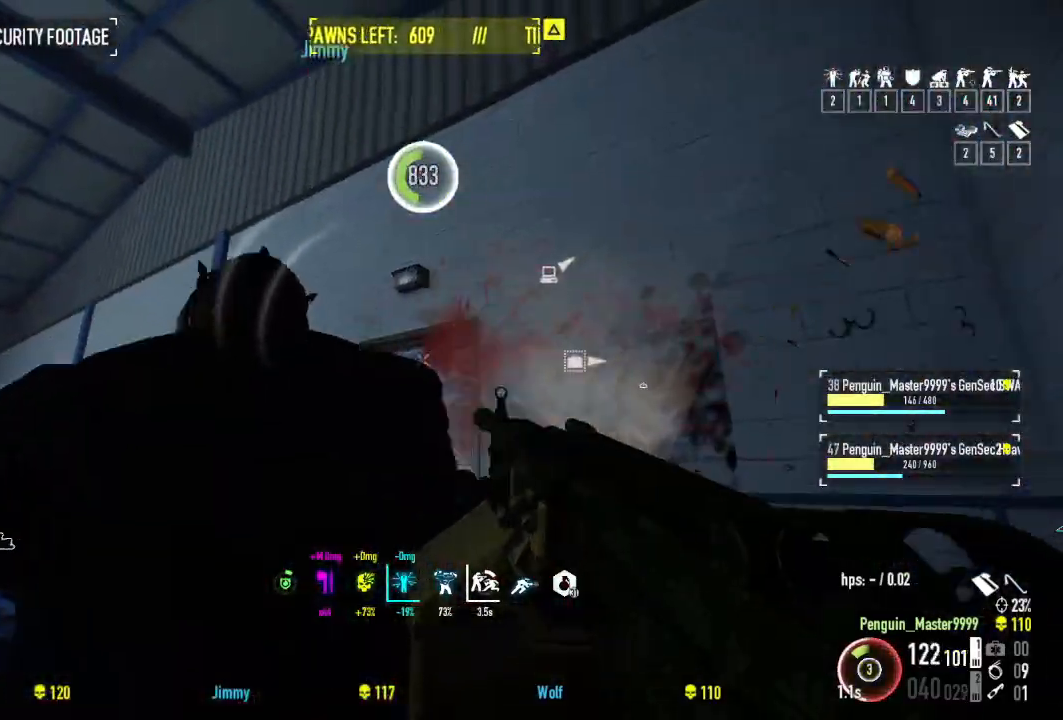
{"keys": [], "events": [[334, "d", "up"], [367, "w", "up"]]}
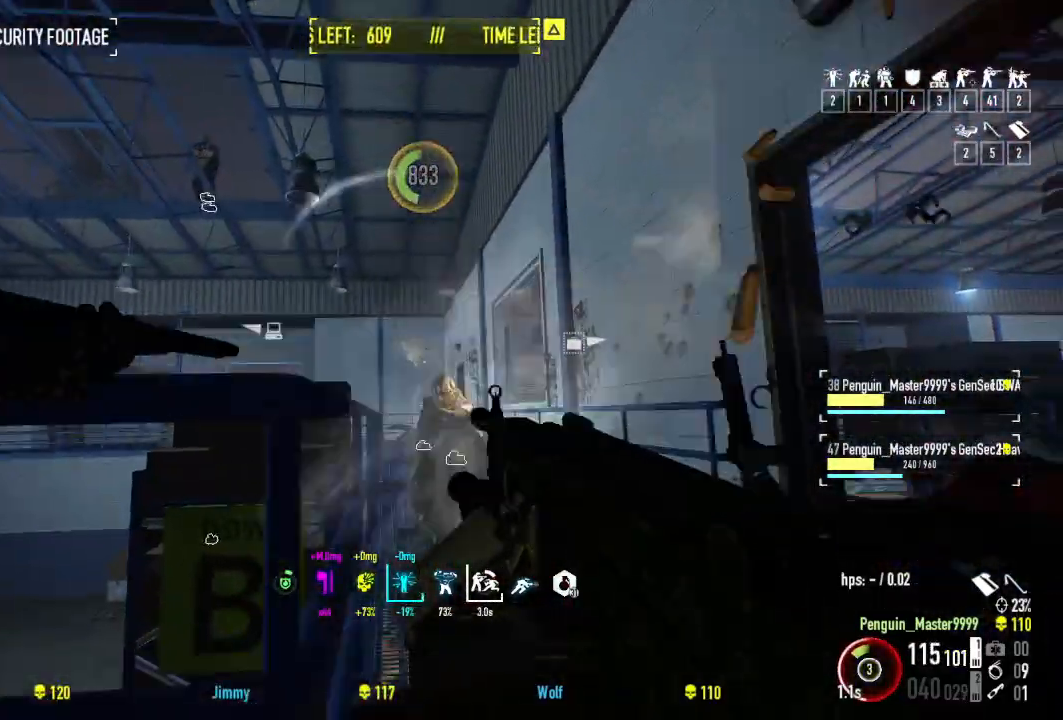
{"keys": ["w"], "events": [[100, "d", "down"], [250, "w", "down"], [267, "d", "up"]]}
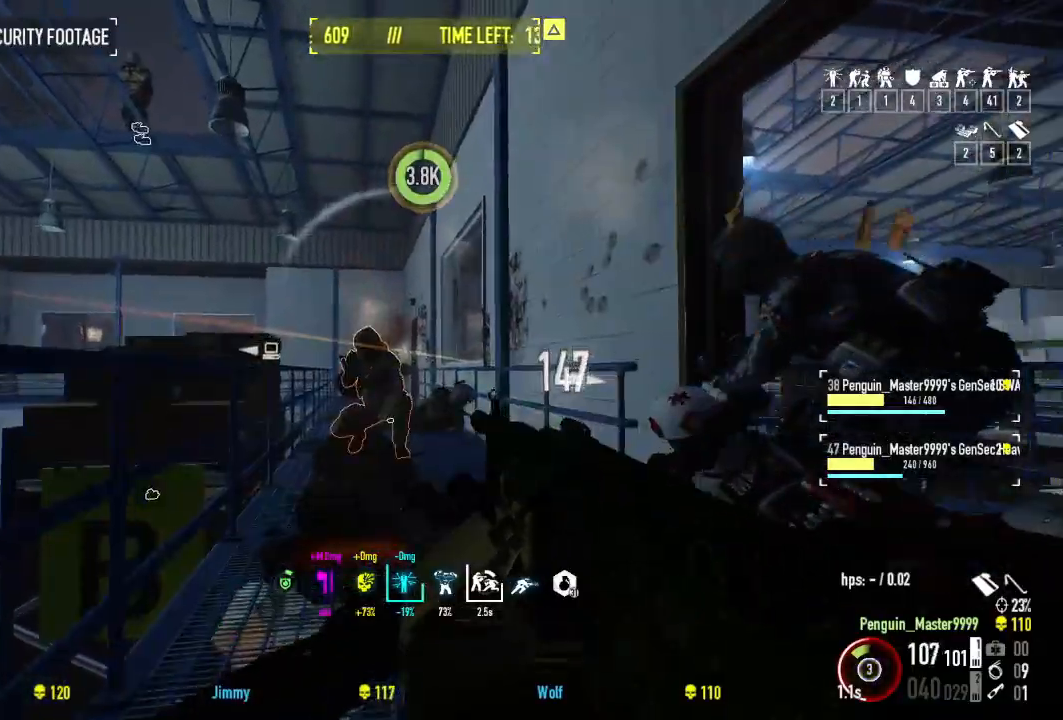
{"keys": [], "events": [[450, "w", "up"]]}
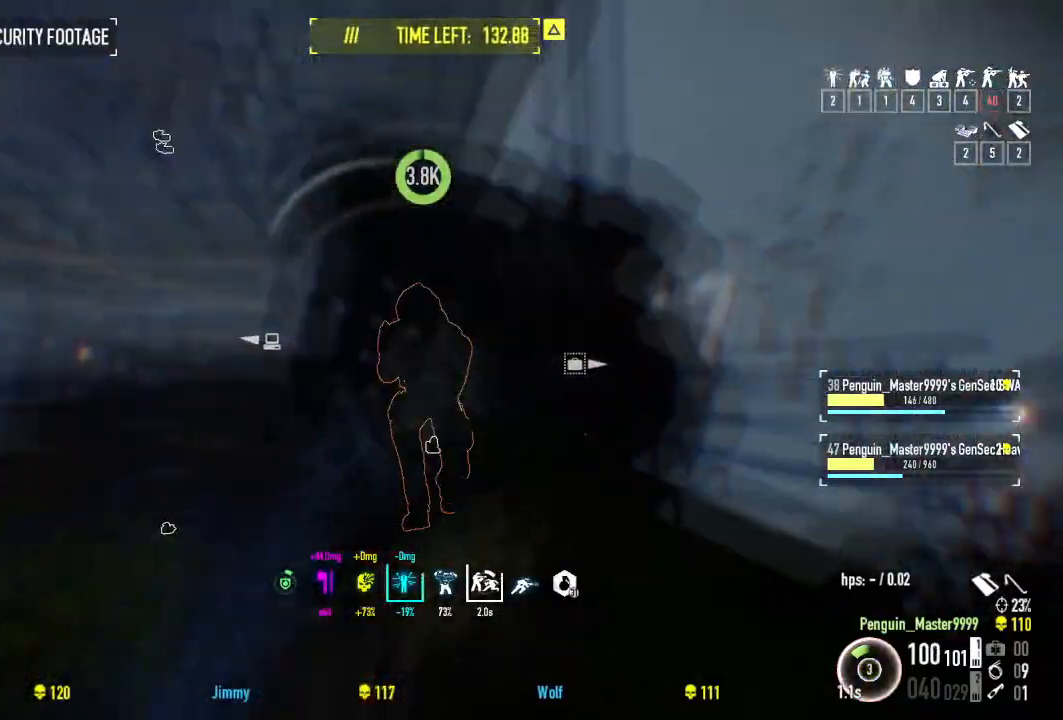
{"keys": ["s"], "events": [[84, "s", "down"]]}
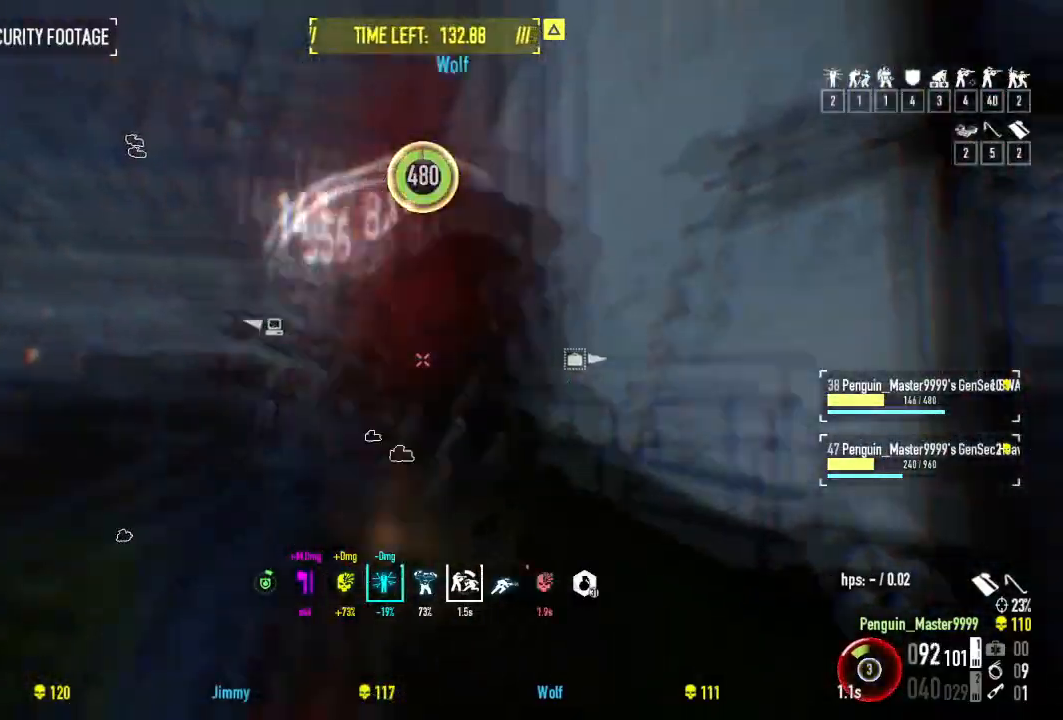
{"keys": [], "events": [[84, "s", "up"], [234, "w", "down"], [434, "w", "up"]]}
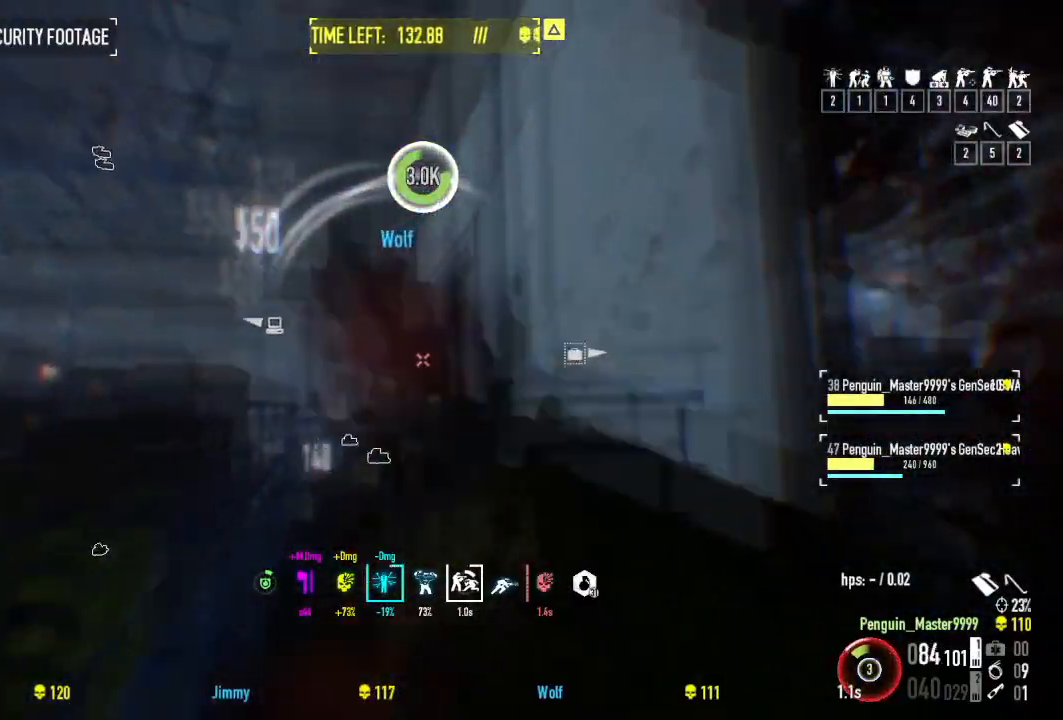
{"keys": ["s"], "events": [[50, "s", "down"]]}
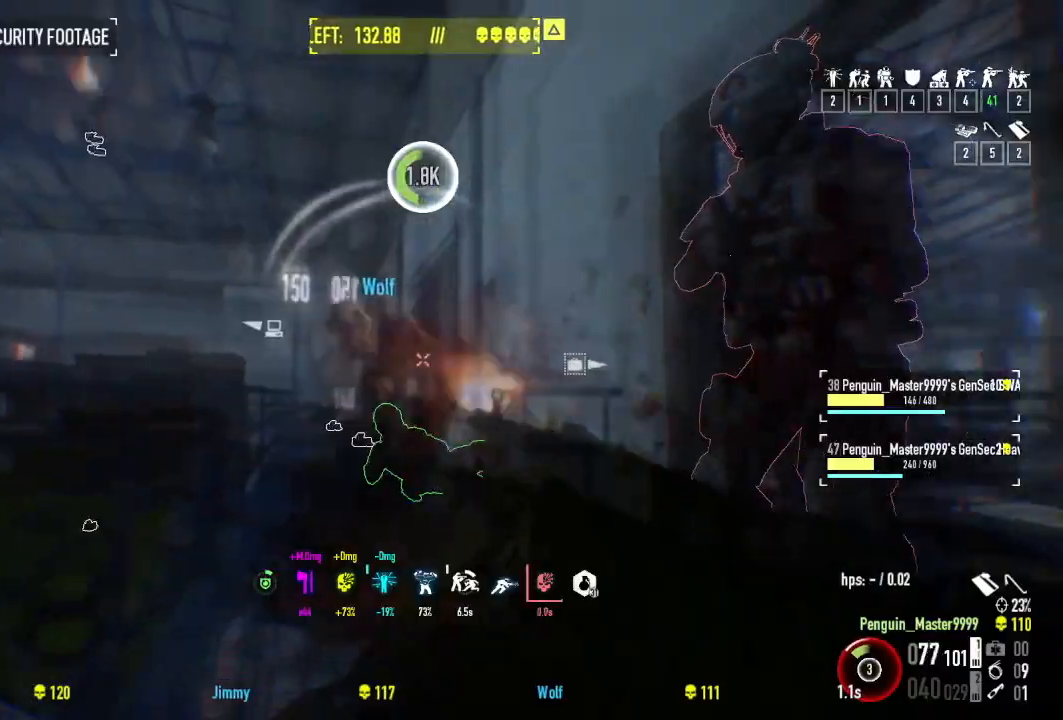
{"keys": ["d"], "events": [[350, "d", "down"], [434, "s", "up"]]}
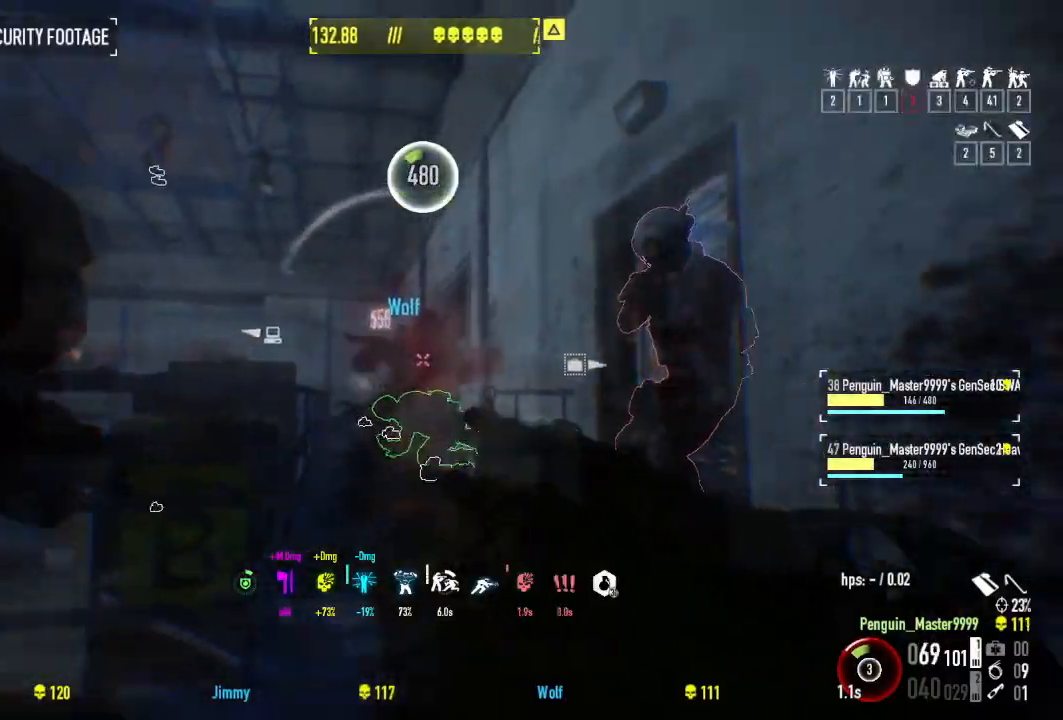
{"keys": ["a", "w"], "events": [[100, "w", "down"], [134, "d", "up"], [384, "a", "down"]]}
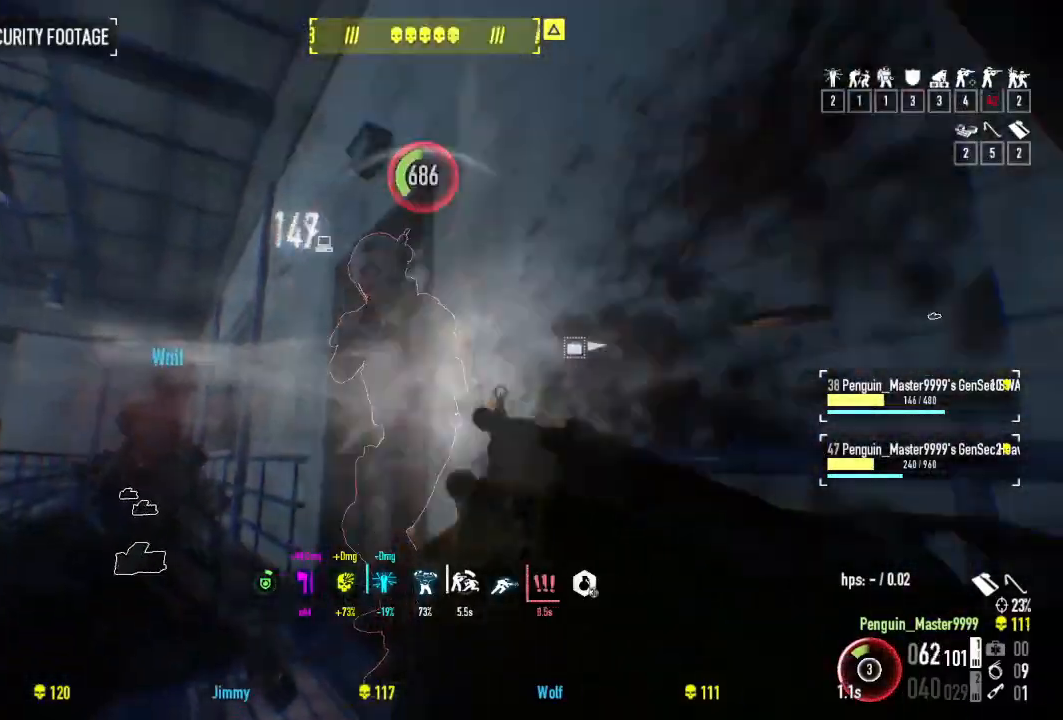
{"keys": [], "events": [[150, "w", "up"], [334, "a", "up"]]}
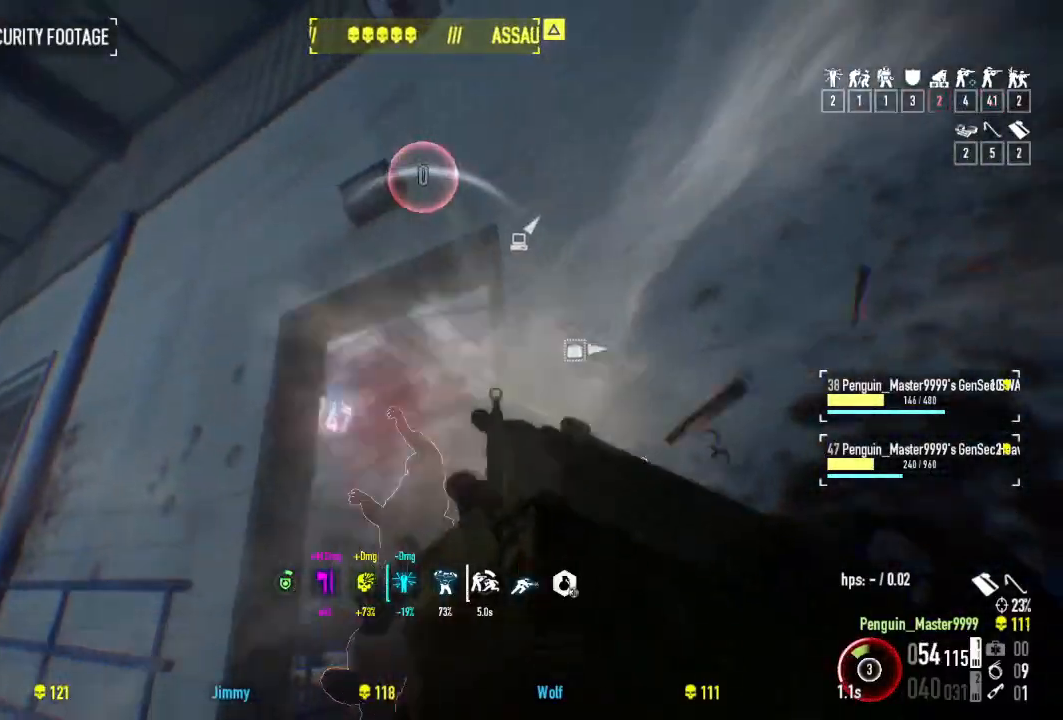
{"keys": [], "events": [[117, "w", "down"], [284, "a", "down"], [417, "a", "up"], [417, "w", "up"]]}
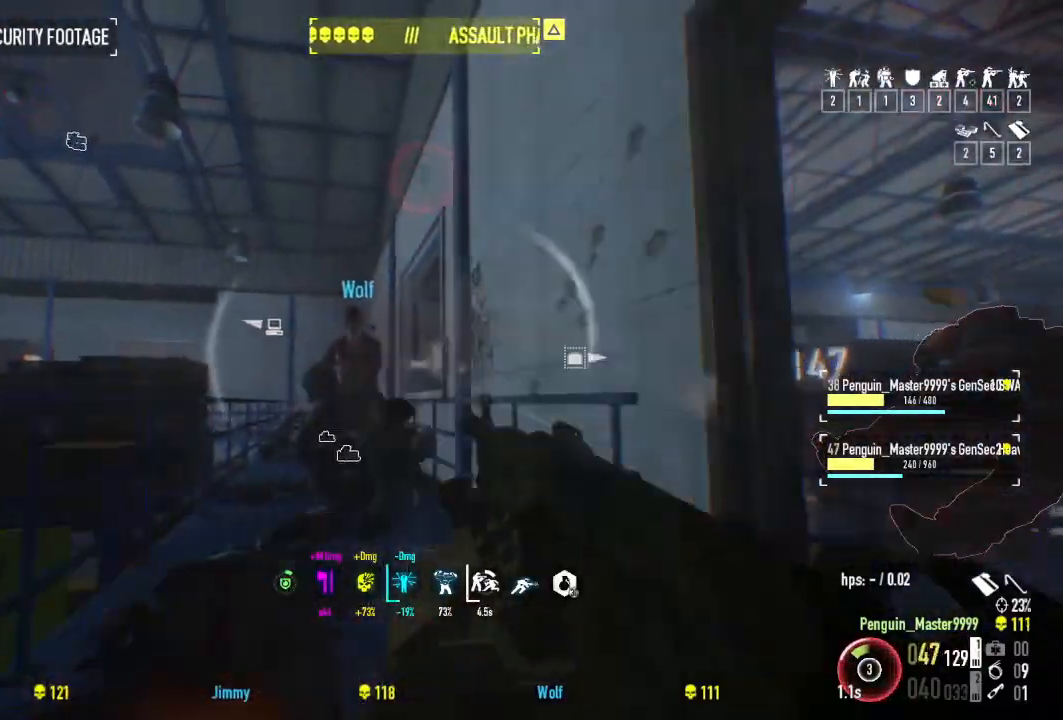
{"keys": ["a", "shift", "w"], "events": [[50, "s", "down"], [184, "a", "down"], [250, "s", "up"], [317, "shift", "down"], [434, "w", "down"]]}
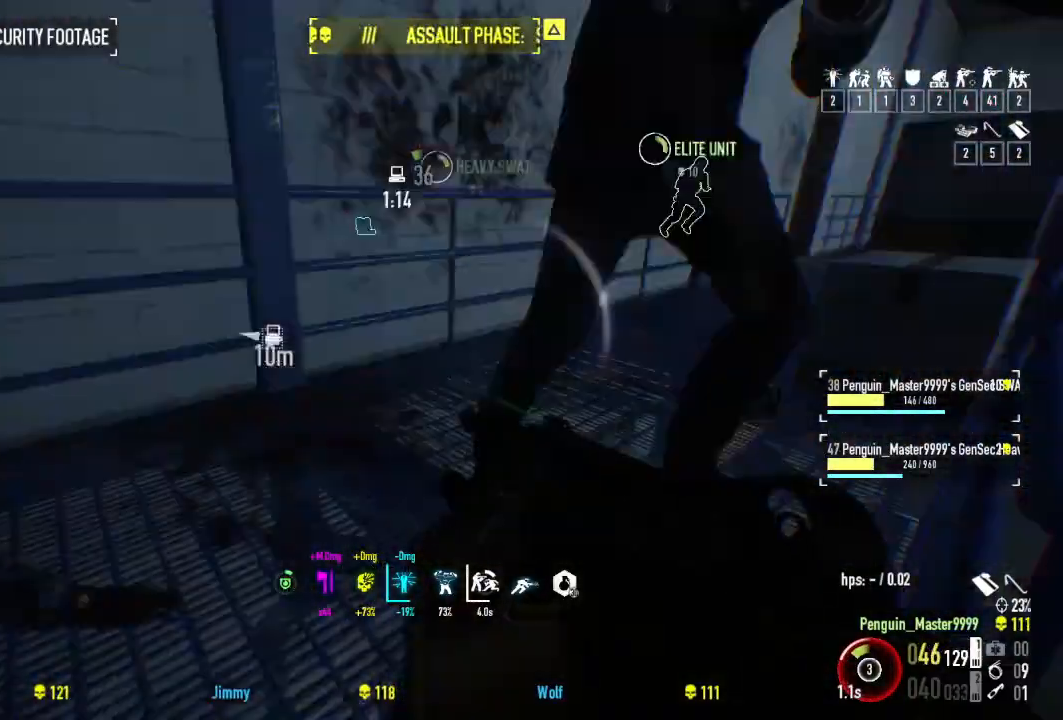
{"keys": ["w"], "events": [[17, "a", "up"], [417, "shift", "up"]]}
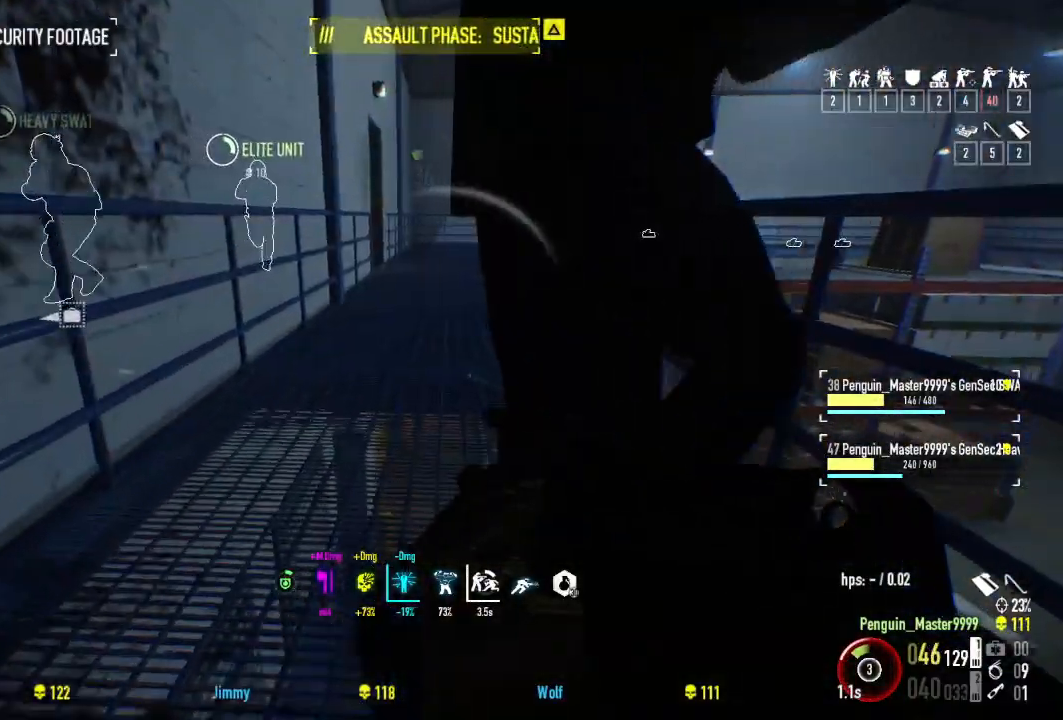
{"keys": ["shift", "w"], "events": [[17, "shift", "down"]]}
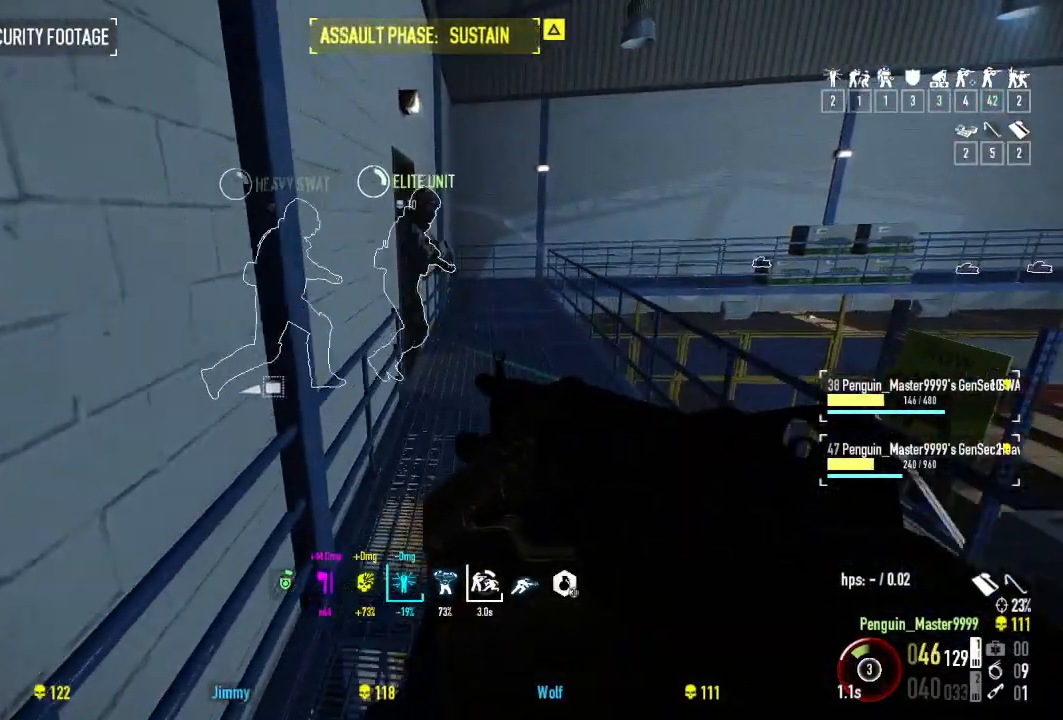
{"keys": ["w"], "events": [[217, "r", "down"], [284, "shift", "up"], [367, "r", "up"]]}
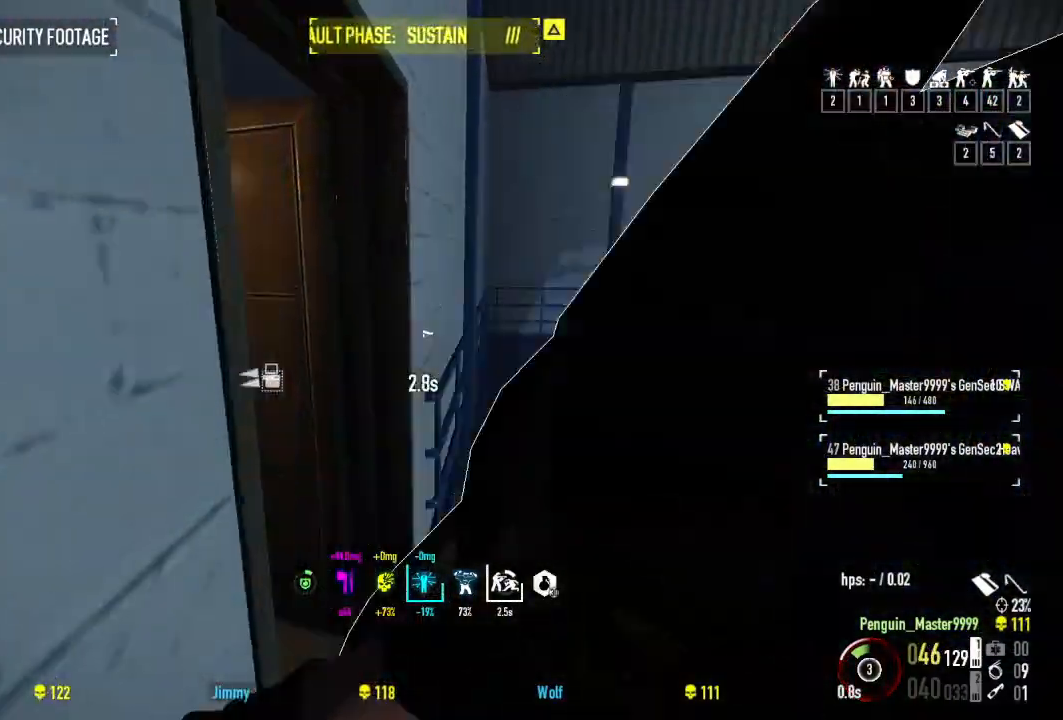
{"keys": ["w"], "events": [[167, "ctrl", "down"], [284, "ctrl", "up"]]}
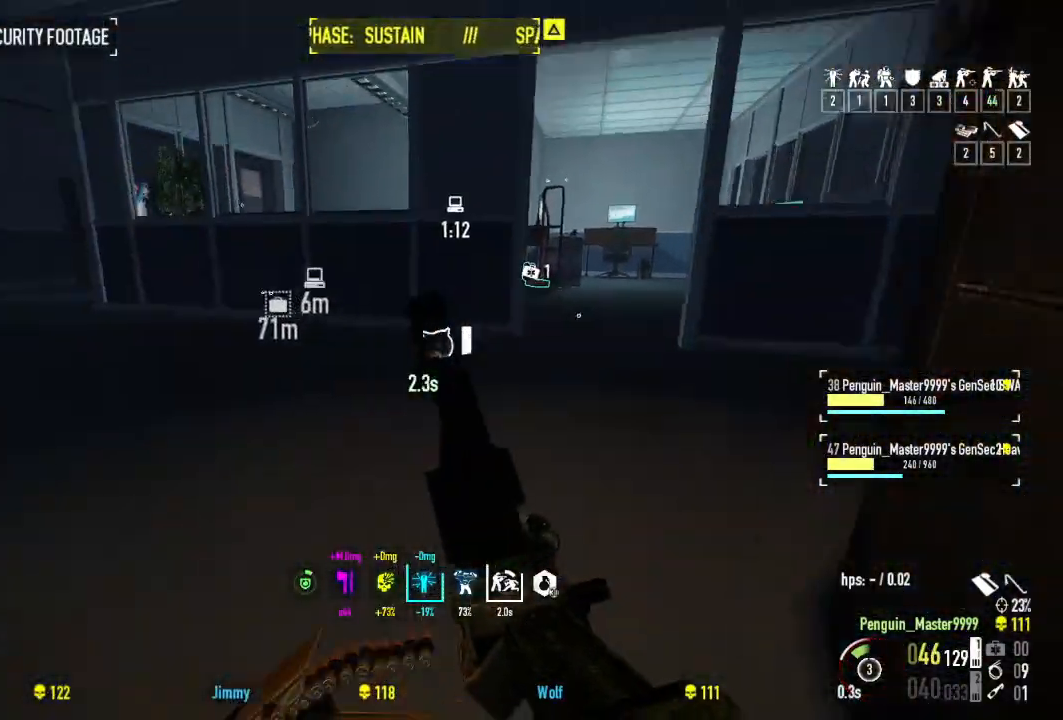
{"keys": ["w"], "events": []}
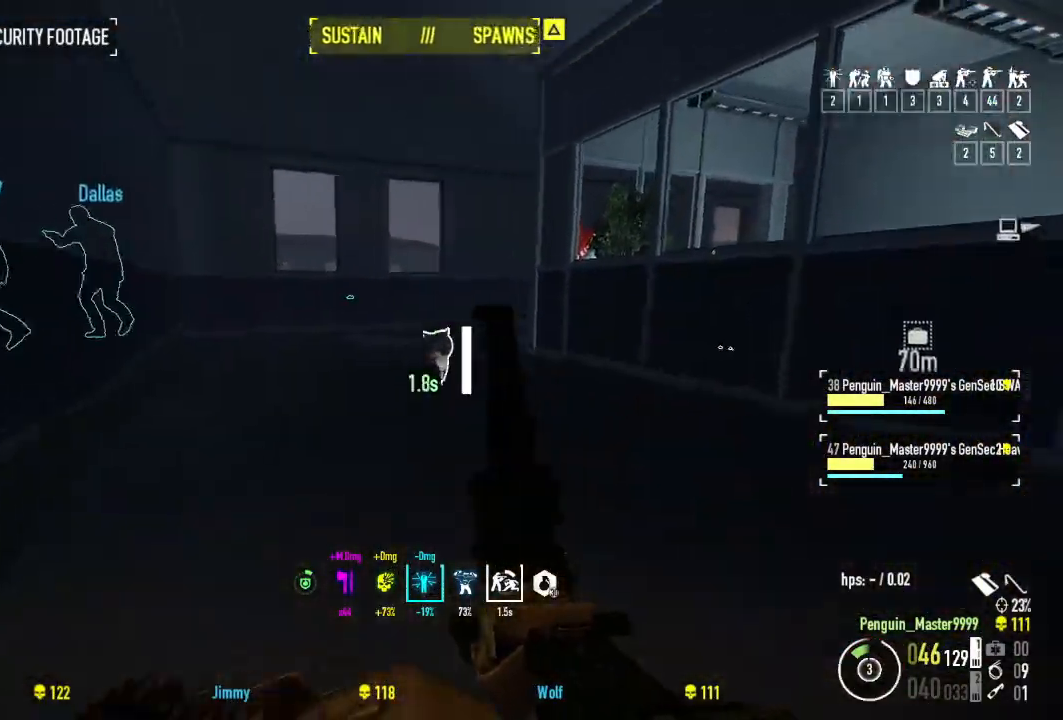
{"keys": ["w"], "events": []}
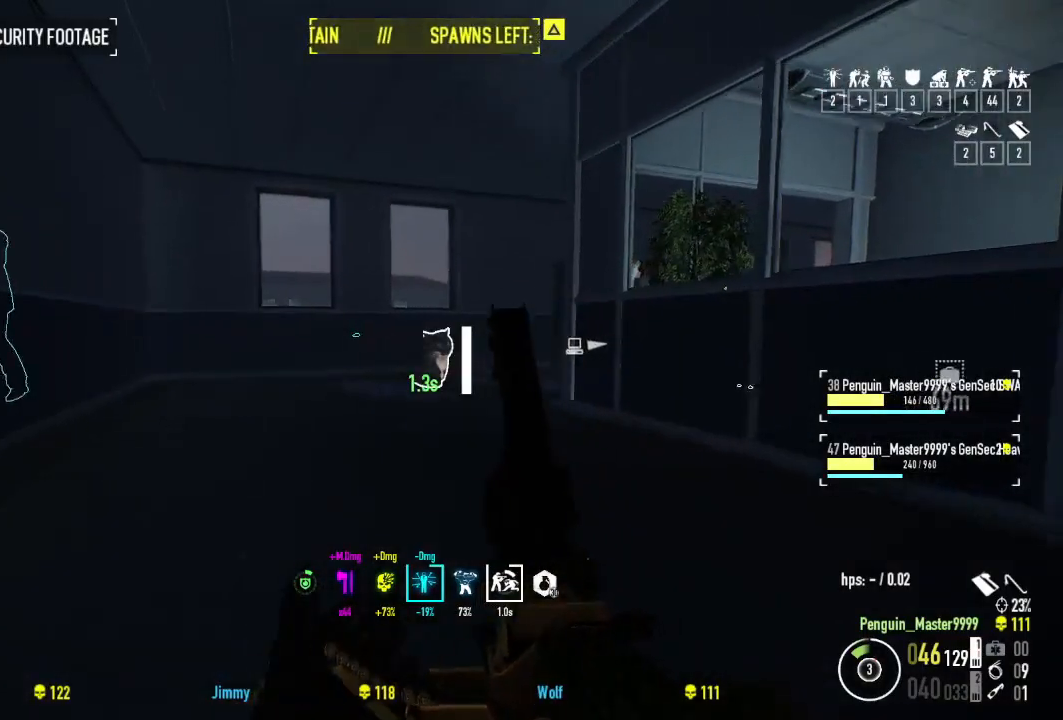
{"keys": ["w"], "events": []}